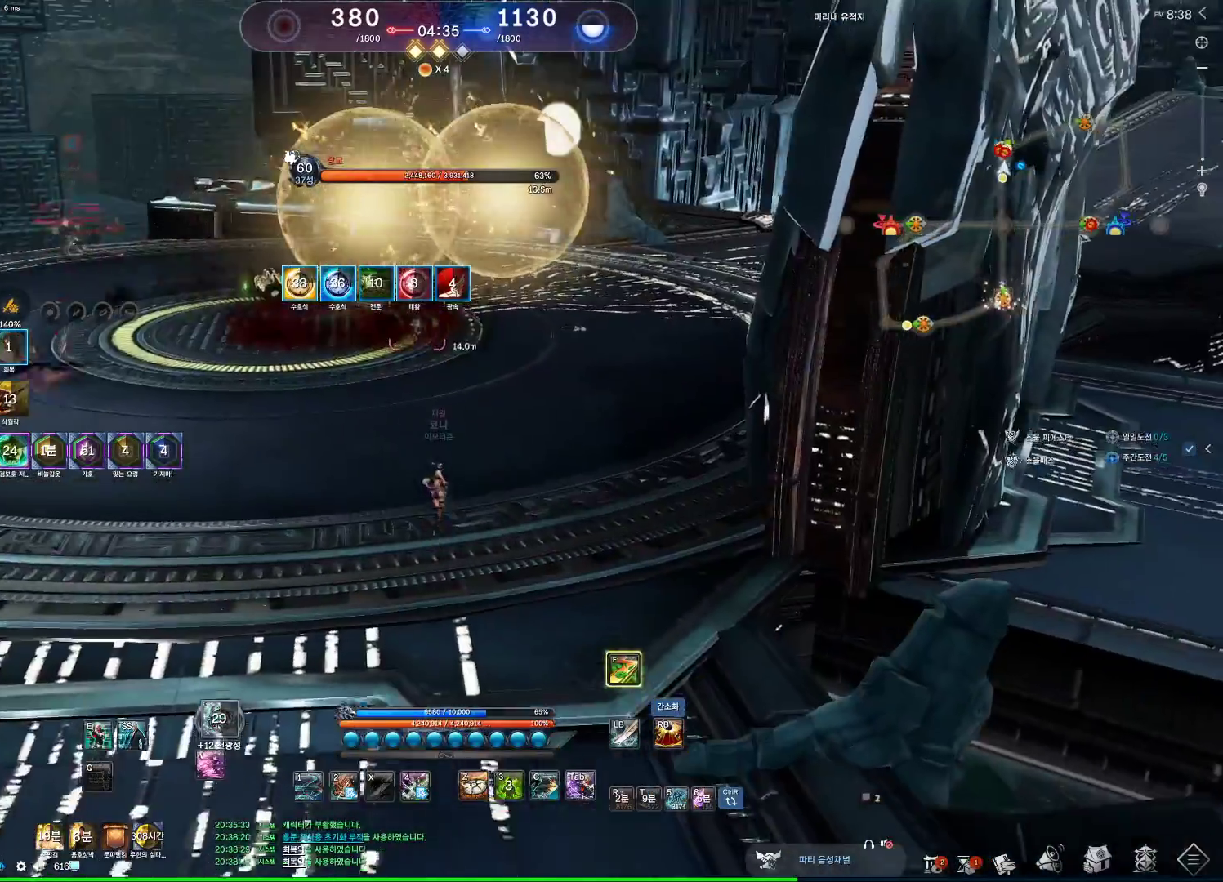
Gameplay with keyboard and mouse; each line is a JSON object with the keys and mouse buttons held at the frame after it. "events" lists presses ("down") and releases ("up") of "1", "2", "3", "4", "5", "a", "alt", "c", "ctrl", "d", "e", "f", "m", "q", "r", "s", "shift", "space", "t", "tab", "tilde", "v", "w", "x", "z", "mouse_left", "mouse_wheel" and "mouse_right" between this image and that frame as [ms after this image, input, new state], when the widget could be followed in between. "mouse_left", "mouse_wheel", "mouse_right" = the "left", "wheel", "right" buttons of the "mouse" list. No other keys are recorded. "wheel" means that the mouse wheel is clicked or scrolled. Not read: mouse_move other_keys.
{"keys": ["4"], "mouse": [], "events": [[267, "c", "down"], [367, "c", "up"], [433, "w", "up"], [500, "4", "down"]]}
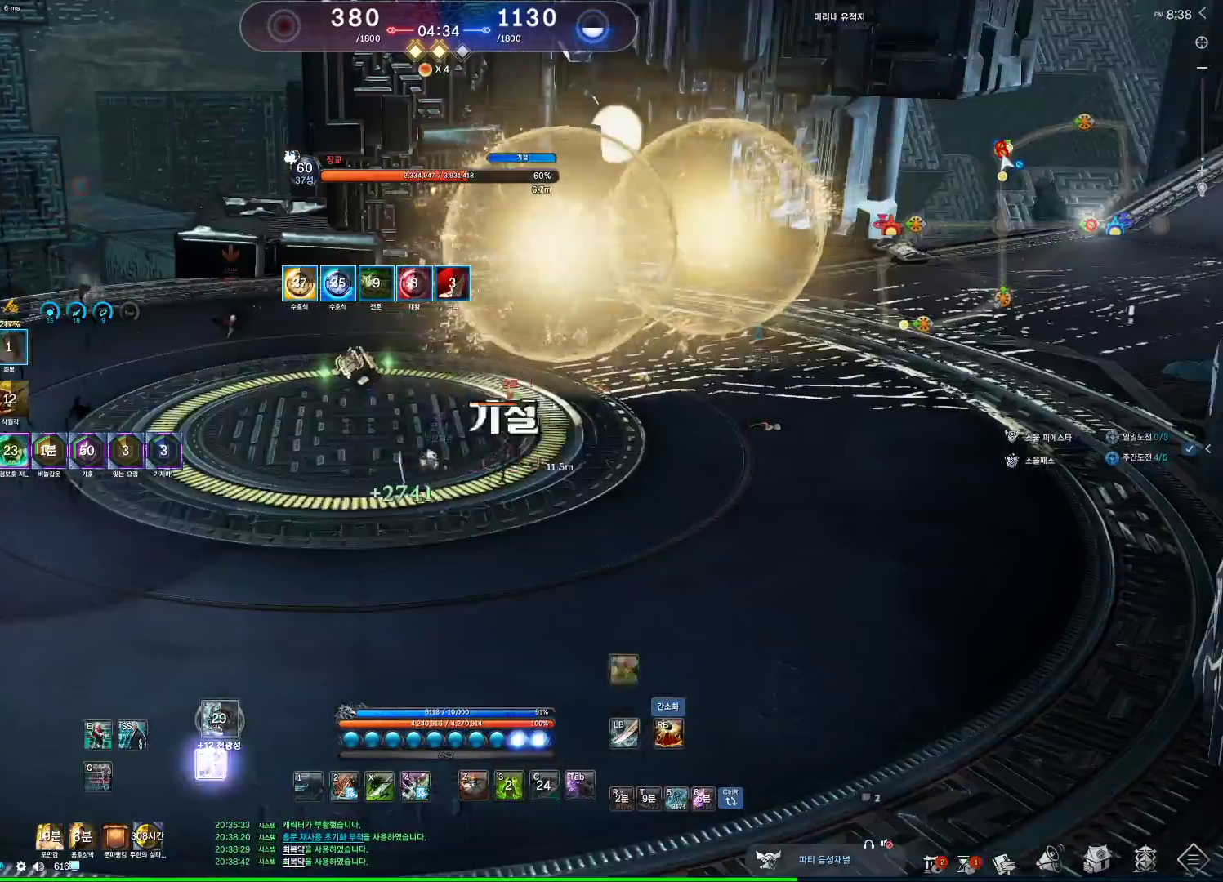
{"keys": ["a", "w"], "mouse": [], "events": [[100, "4", "up"], [200, "v", "down"], [300, "v", "up"], [333, "w", "down"], [467, "a", "down"]]}
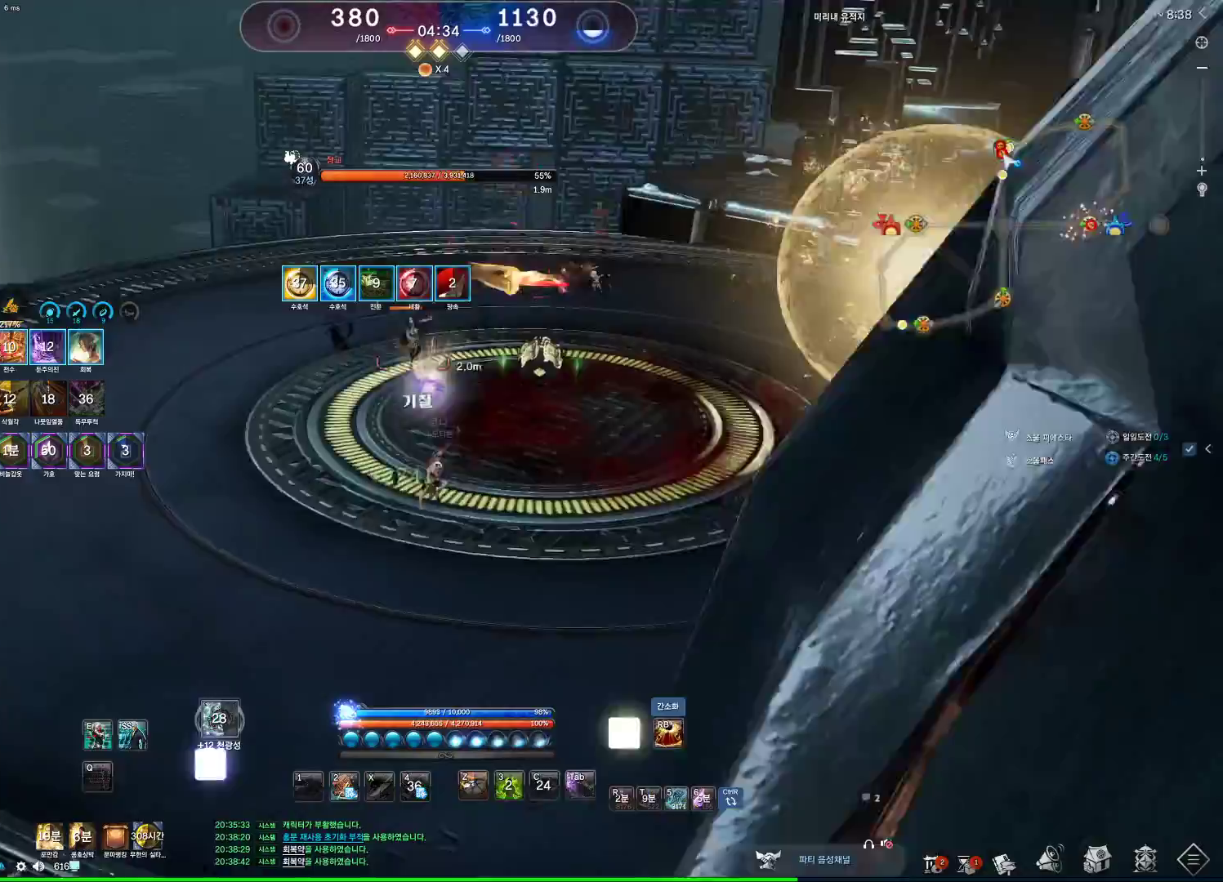
{"keys": [], "mouse": [], "events": [[67, "w", "up"], [300, "a", "up"], [300, "mouse_right", "down"], [433, "mouse_right", "up"]]}
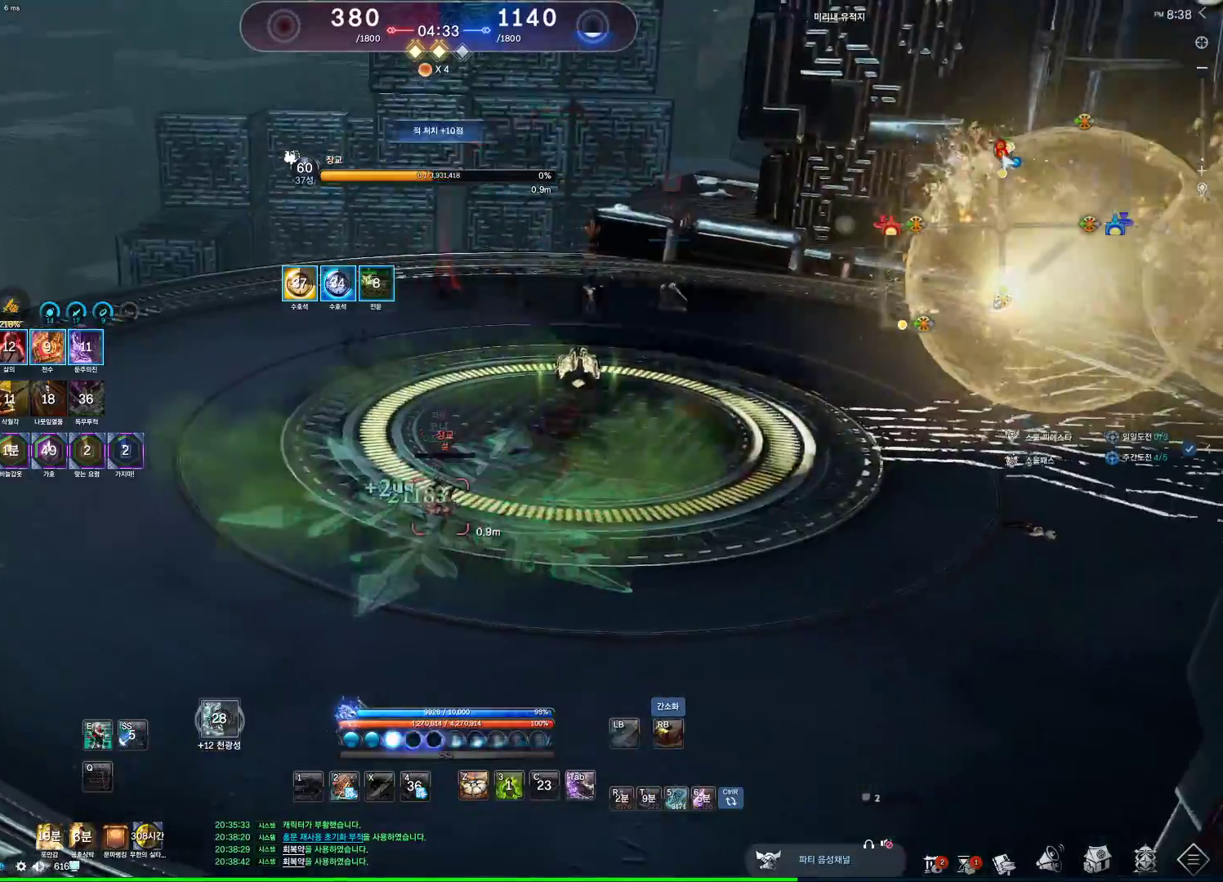
{"keys": ["d", "tab", "w"], "mouse": [], "events": [[133, "w", "down"], [233, "d", "down"], [467, "tab", "down"]]}
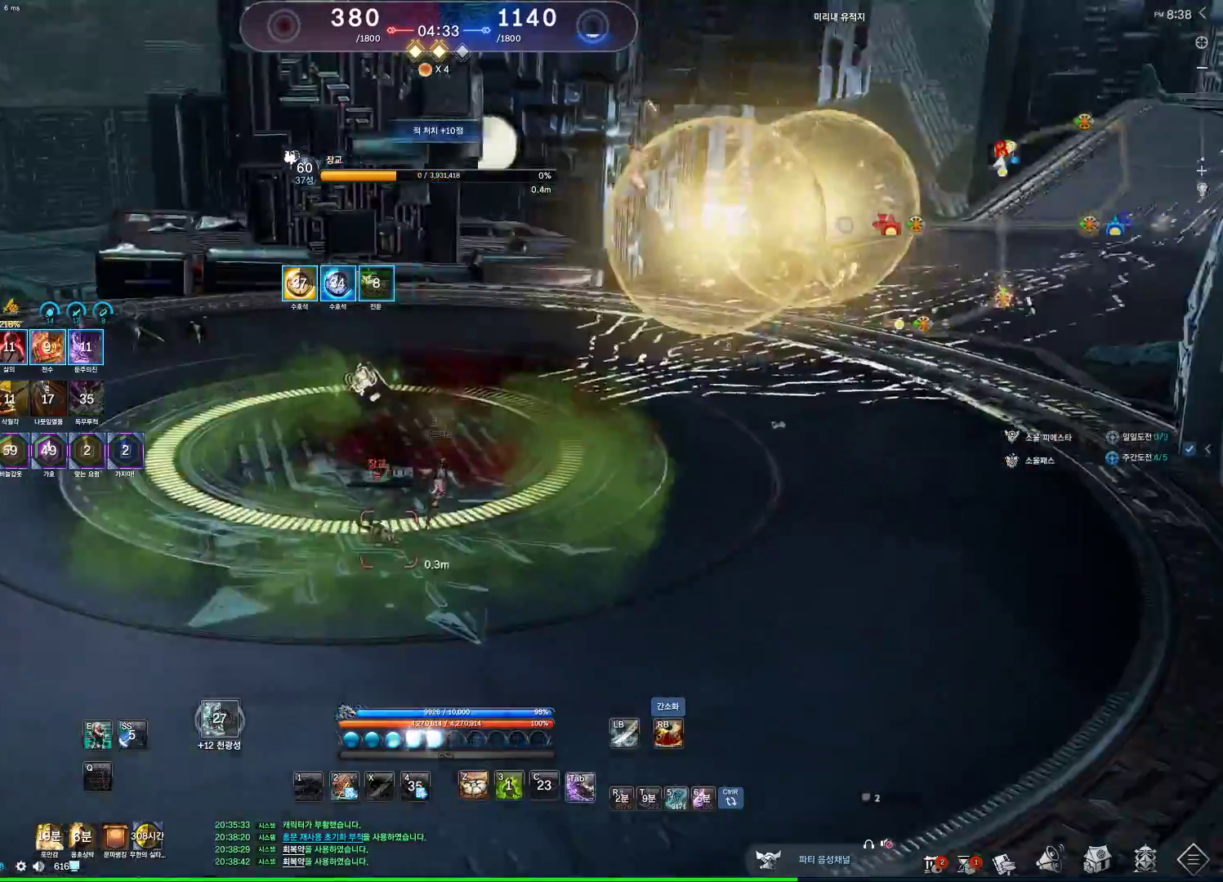
{"keys": ["w"], "mouse": [], "events": [[100, "tab", "up"], [167, "space", "down"], [233, "d", "up"], [400, "space", "up"]]}
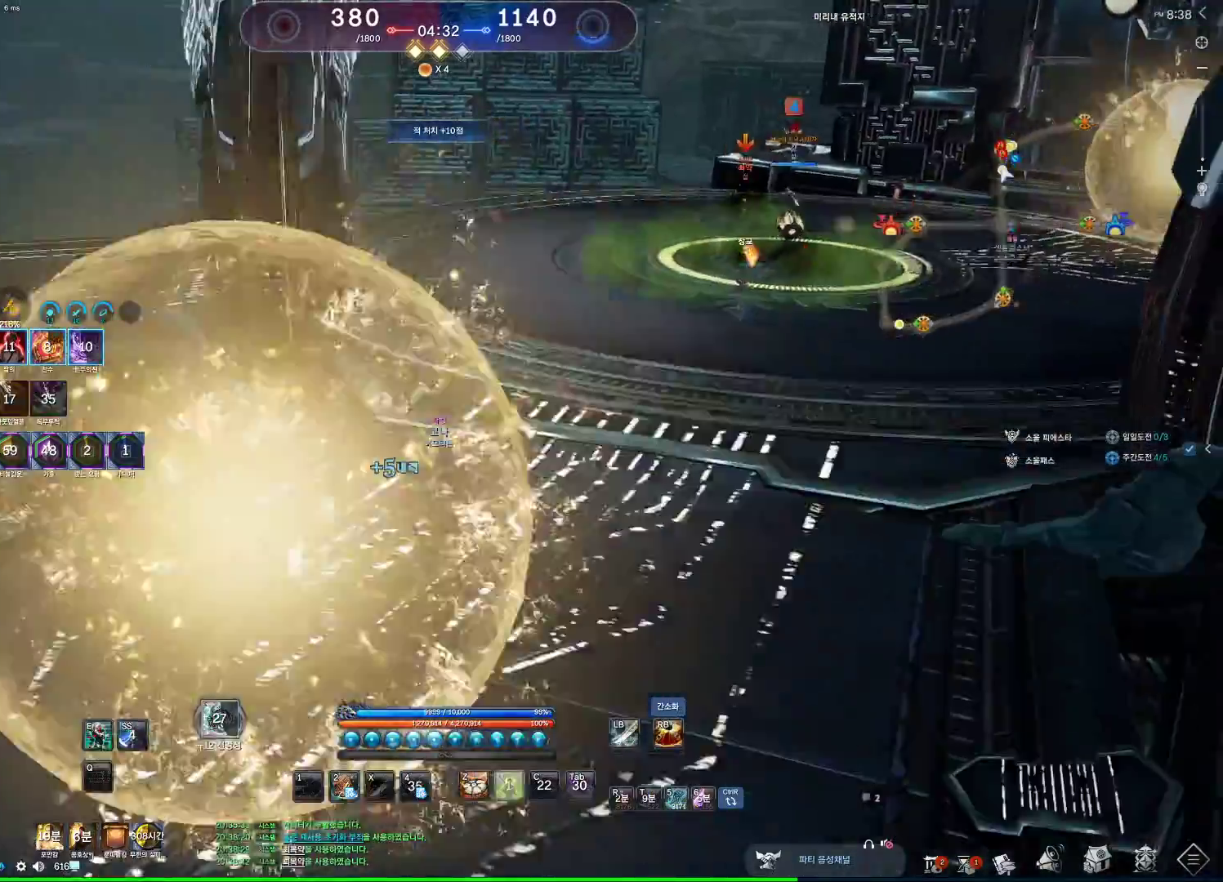
{"keys": ["w"], "mouse": ["wheel"], "events": [[400, "mouse_wheel", "down"]]}
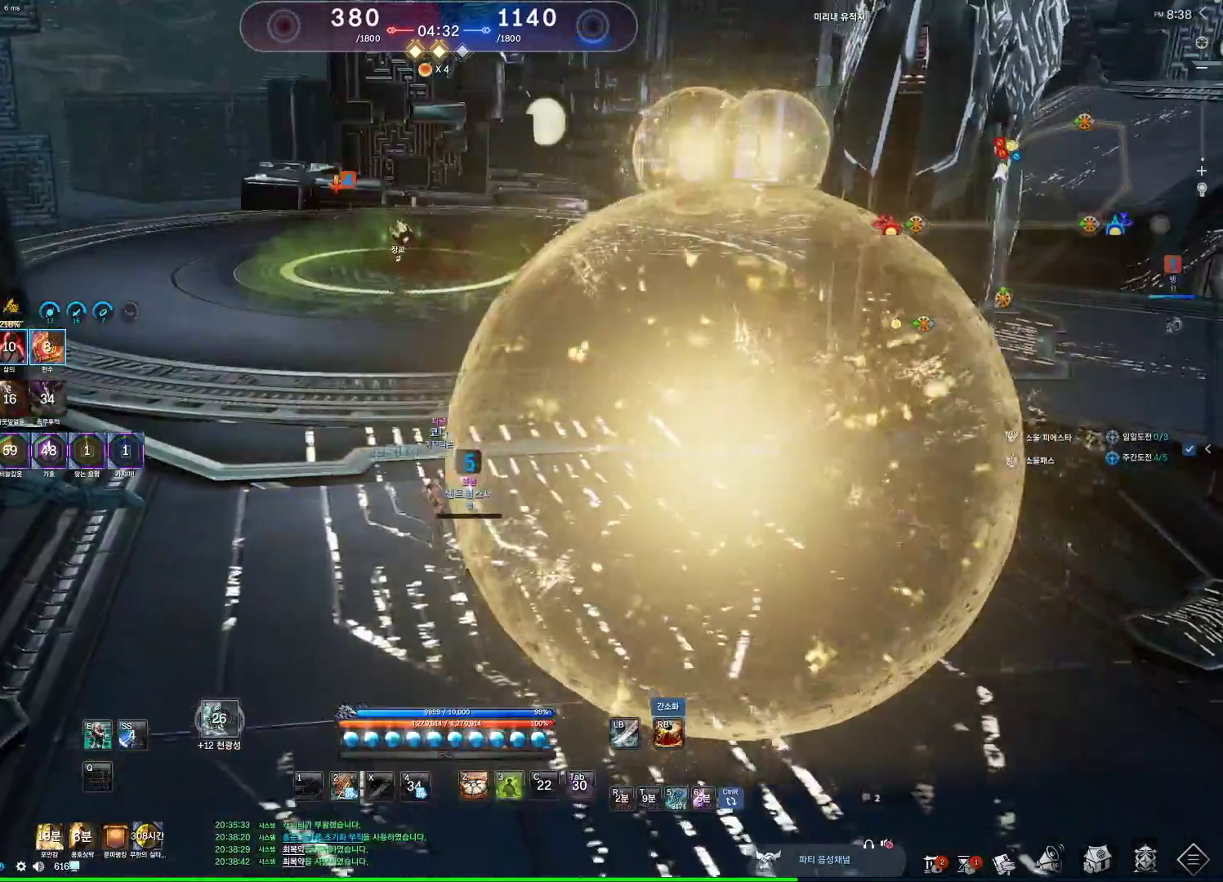
{"keys": ["d", "w"], "mouse": [], "events": [[233, "mouse_wheel", "up"], [267, "space", "down"], [433, "space", "up"], [467, "d", "down"]]}
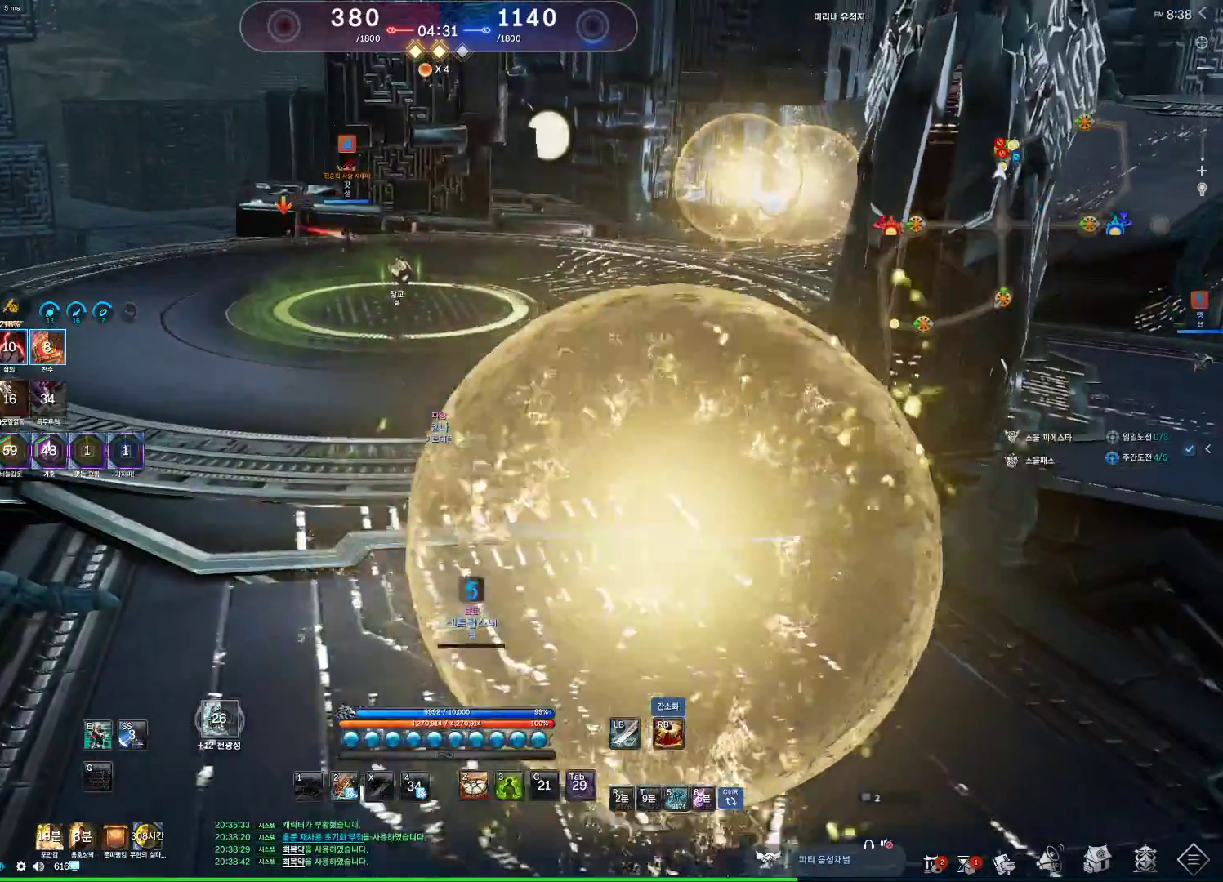
{"keys": ["alt", "w"], "mouse": [], "events": [[200, "alt", "down"], [200, "d", "up"]]}
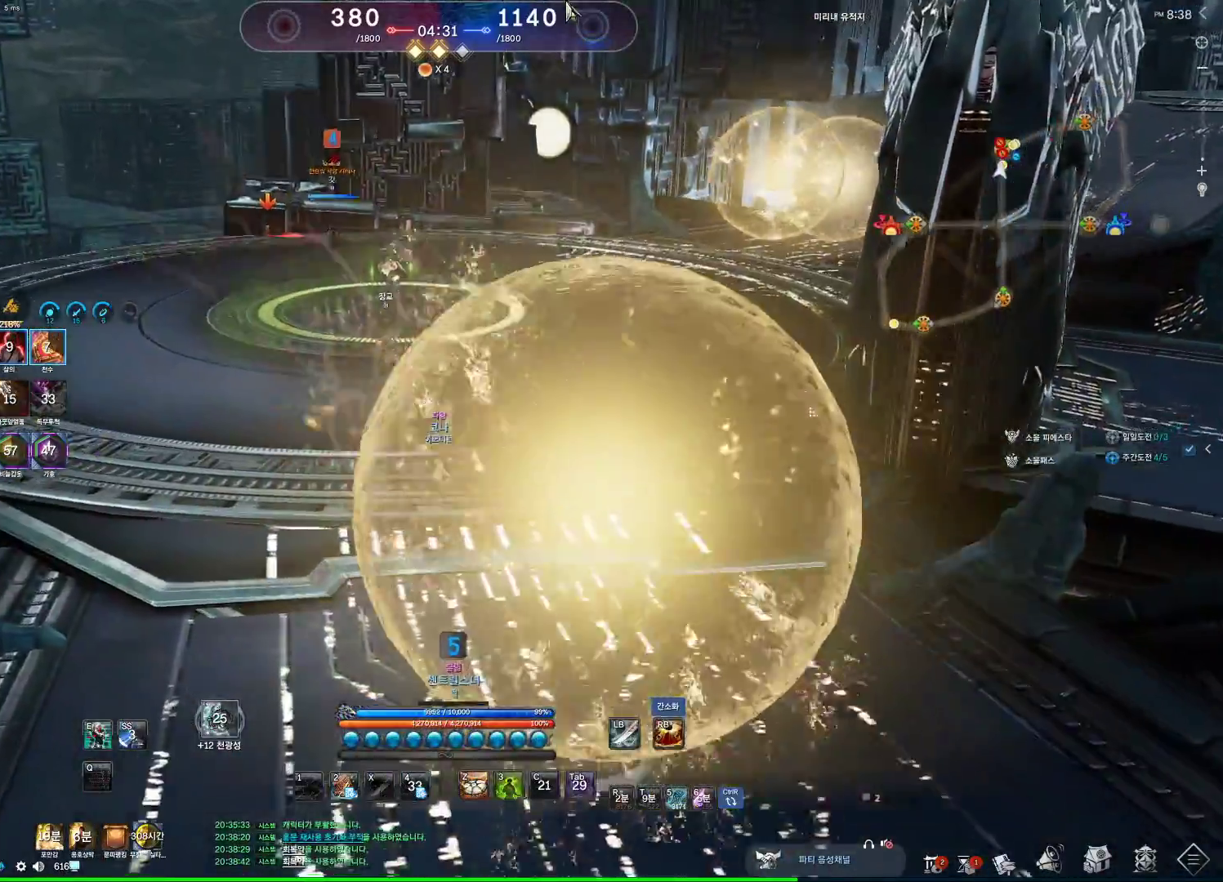
{"keys": ["space", "w"], "mouse": [], "events": [[233, "mouse_left", "down"], [233, "mouse_right", "down"], [367, "mouse_left", "up"], [367, "mouse_right", "up"], [400, "alt", "up"], [500, "space", "down"]]}
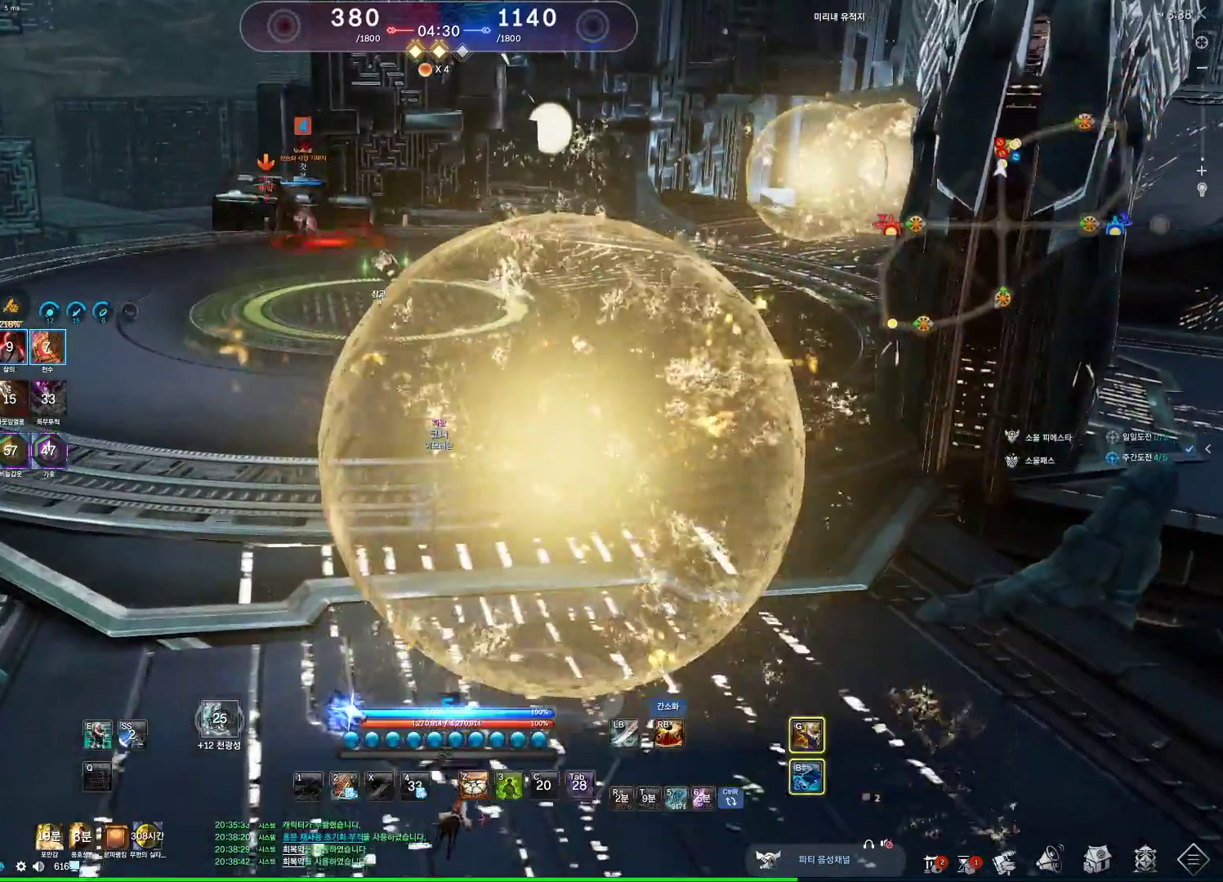
{"keys": ["alt", "w"], "mouse": [], "events": [[67, "d", "down"], [100, "space", "up"], [333, "alt", "down"], [367, "d", "up"]]}
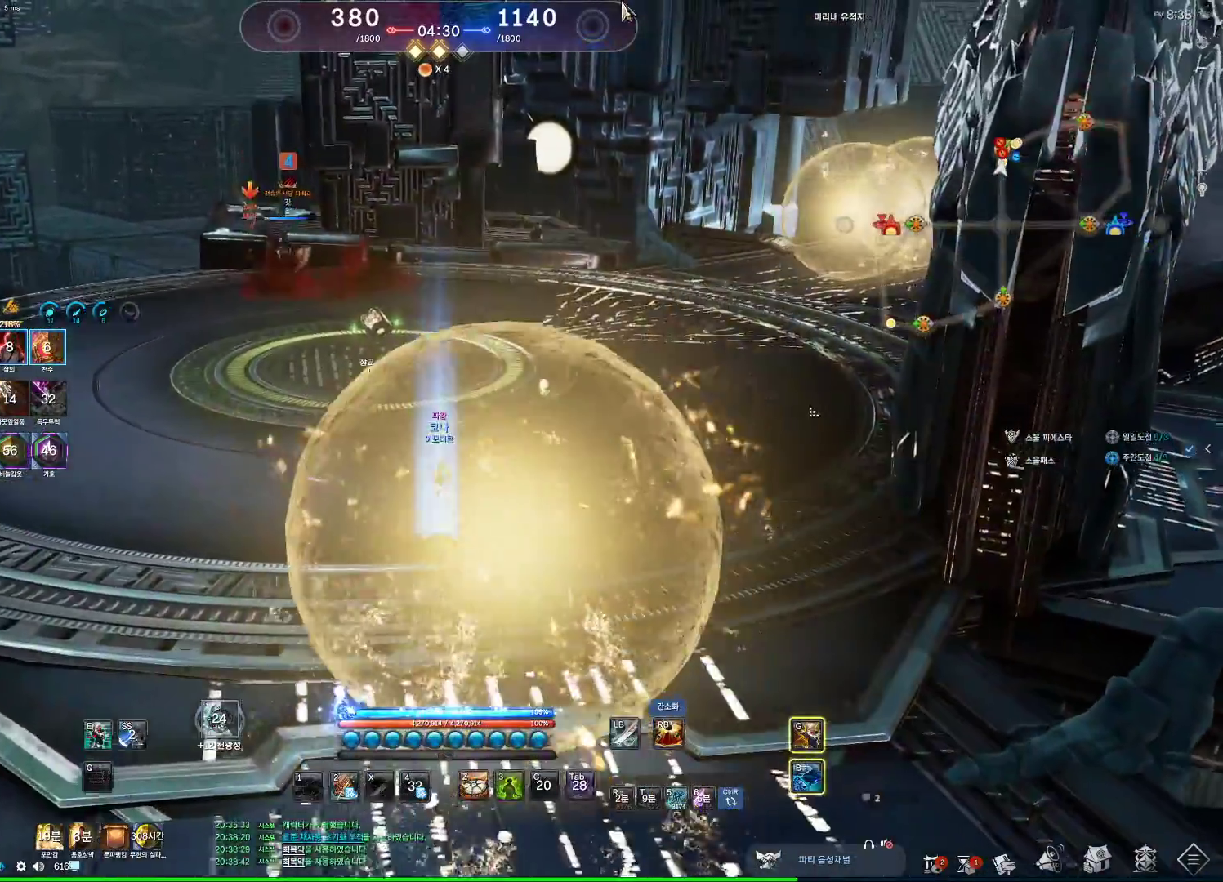
{"keys": ["alt", "d", "w"], "mouse": [], "events": [[233, "d", "down"], [333, "mouse_left", "down"], [333, "mouse_right", "down"], [433, "mouse_right", "up"], [500, "mouse_left", "up"]]}
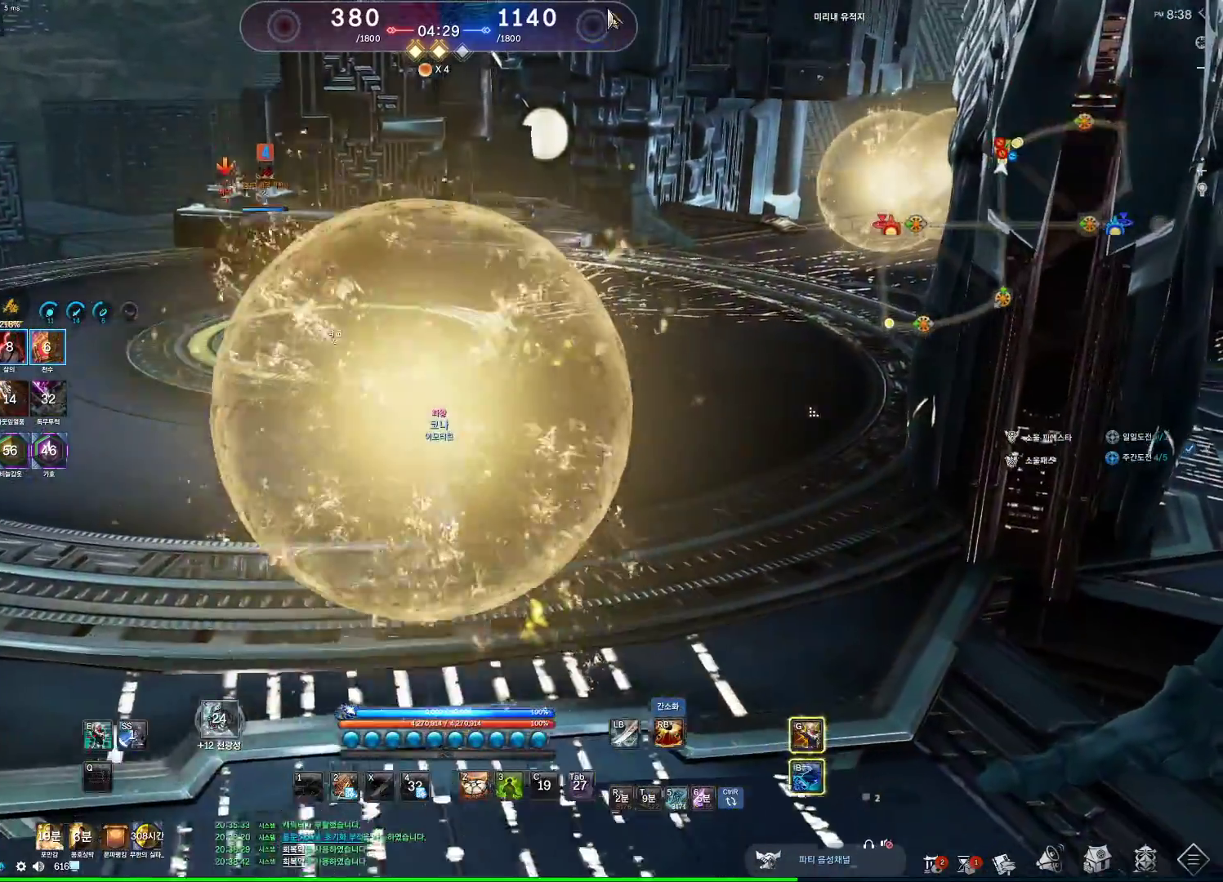
{"keys": ["shift", "w"], "mouse": [], "events": [[133, "alt", "up"], [367, "d", "up"], [367, "shift", "down"]]}
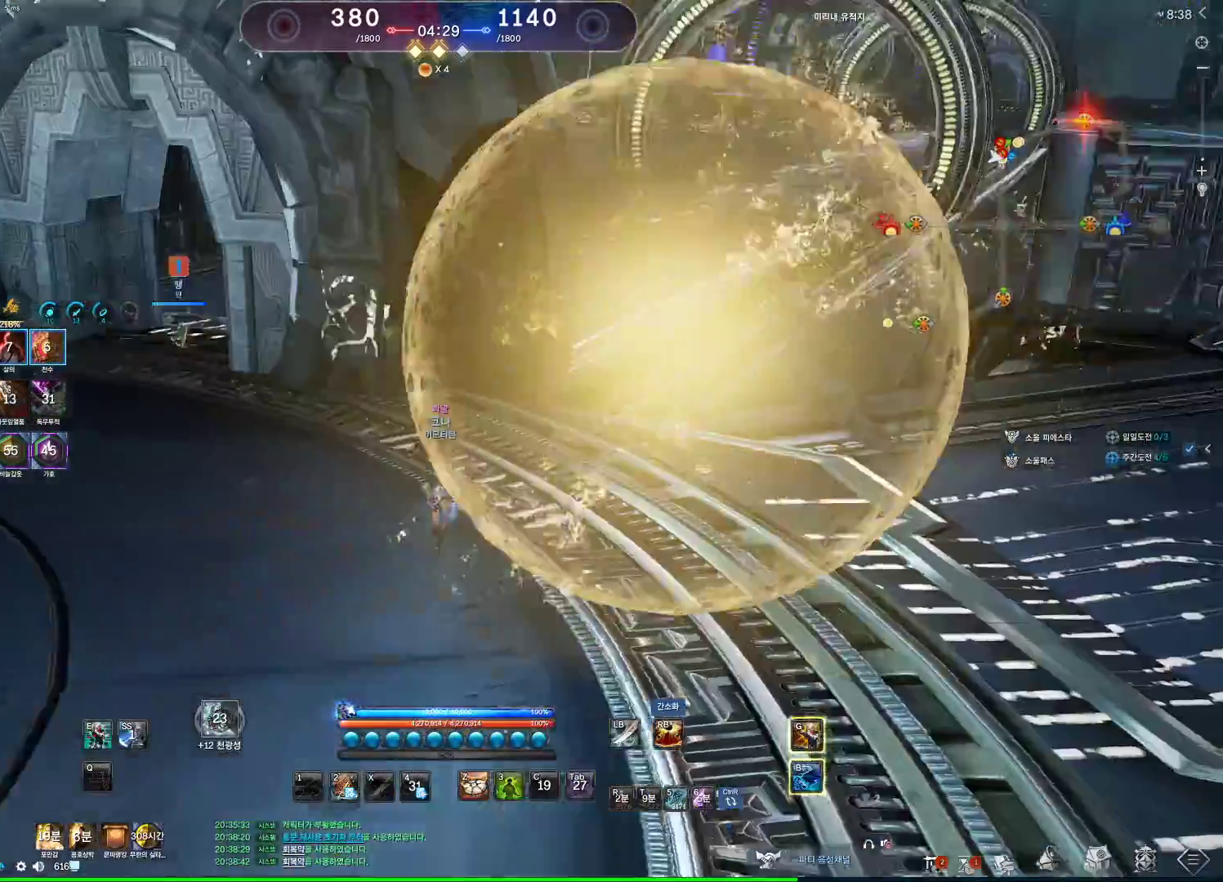
{"keys": ["a", "w"], "mouse": [], "events": [[33, "shift", "up"], [100, "a", "down"]]}
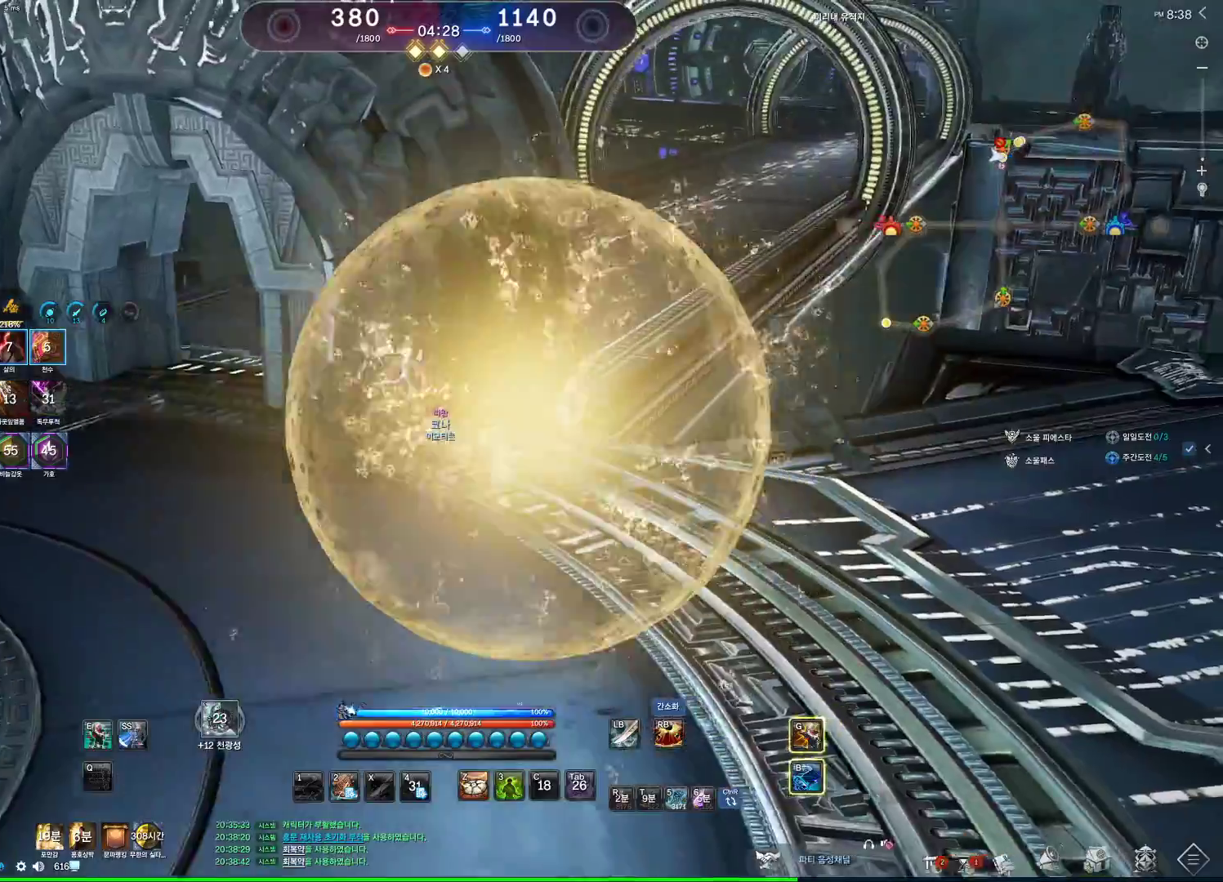
{"keys": ["a", "w"], "mouse": [], "events": [[167, "alt", "down"], [200, "alt", "up"], [267, "alt", "down"], [333, "alt", "up"]]}
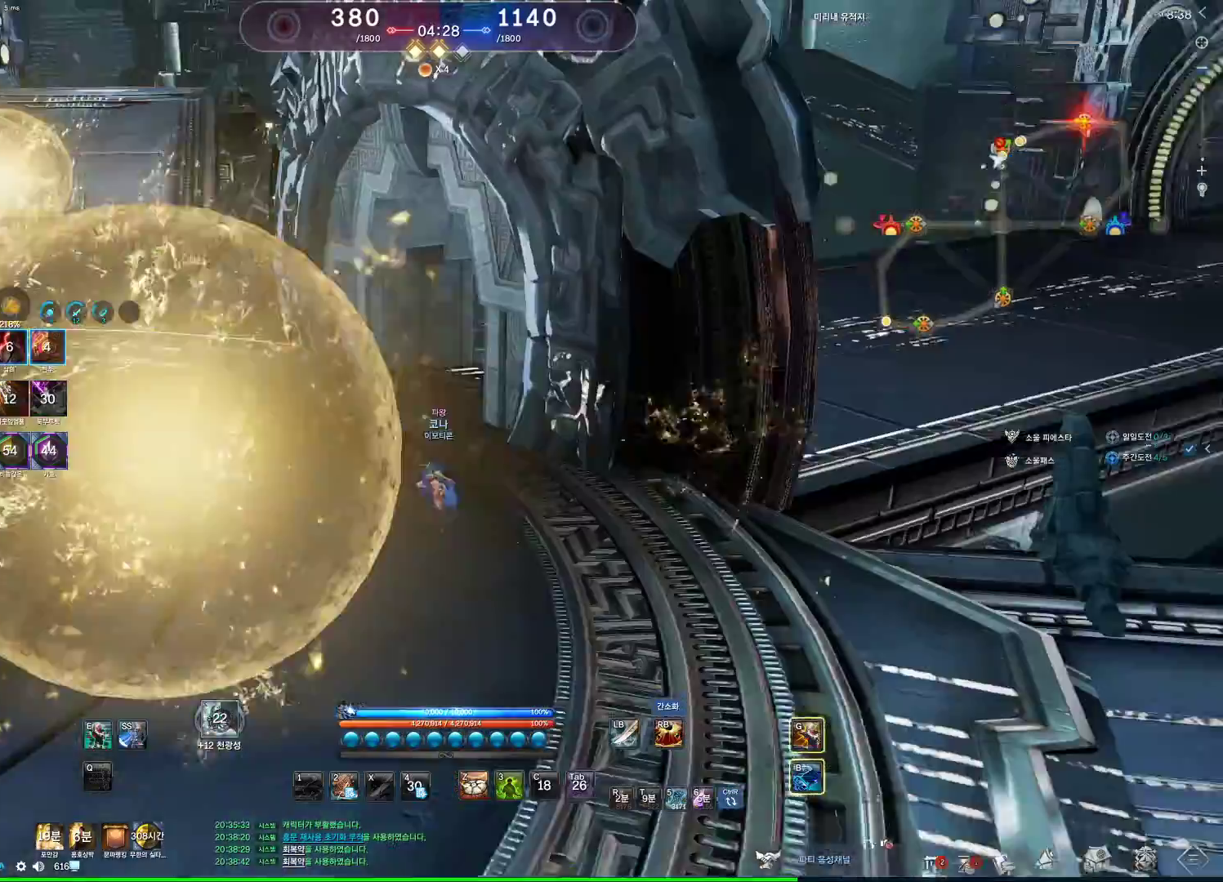
{"keys": ["a", "w"], "mouse": [], "events": [[67, "alt", "down"], [500, "alt", "up"]]}
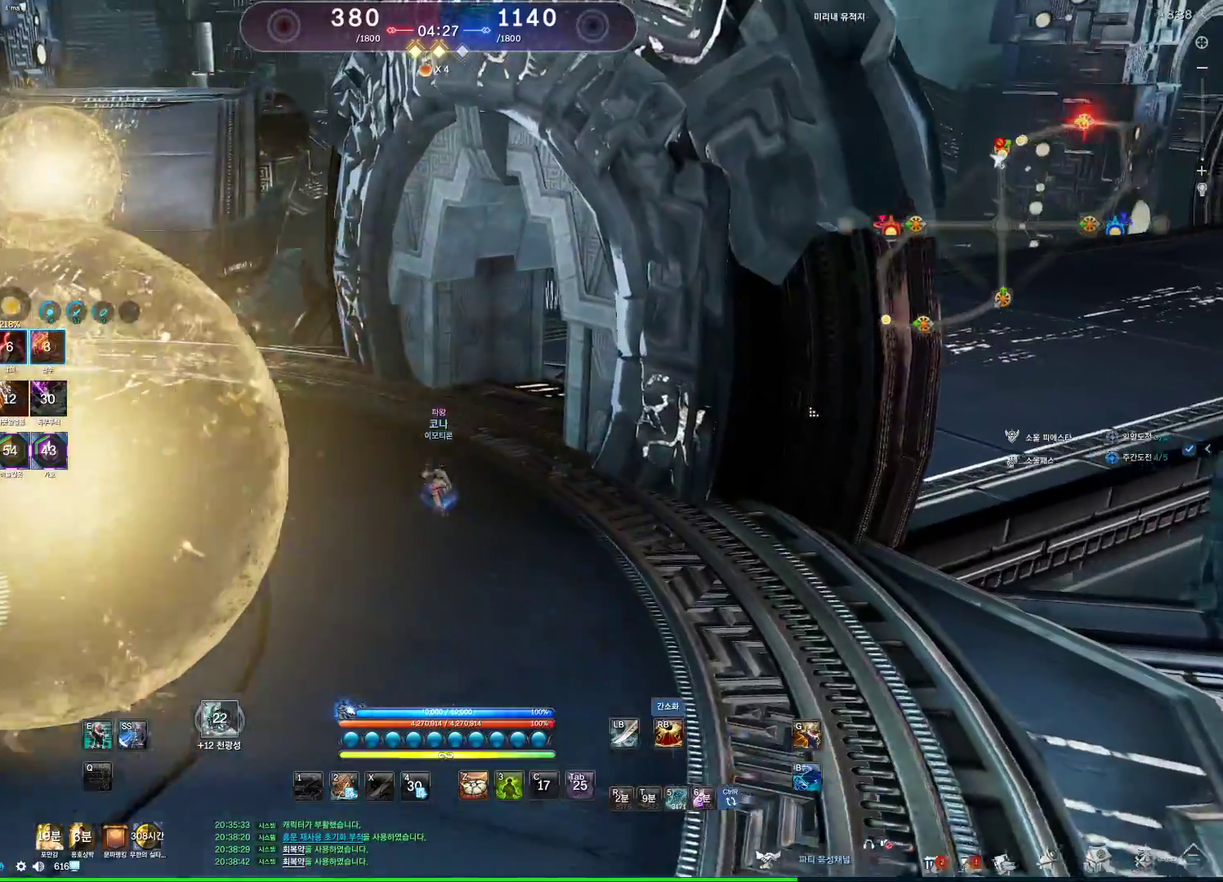
{"keys": ["a", "alt", "w"], "mouse": []}
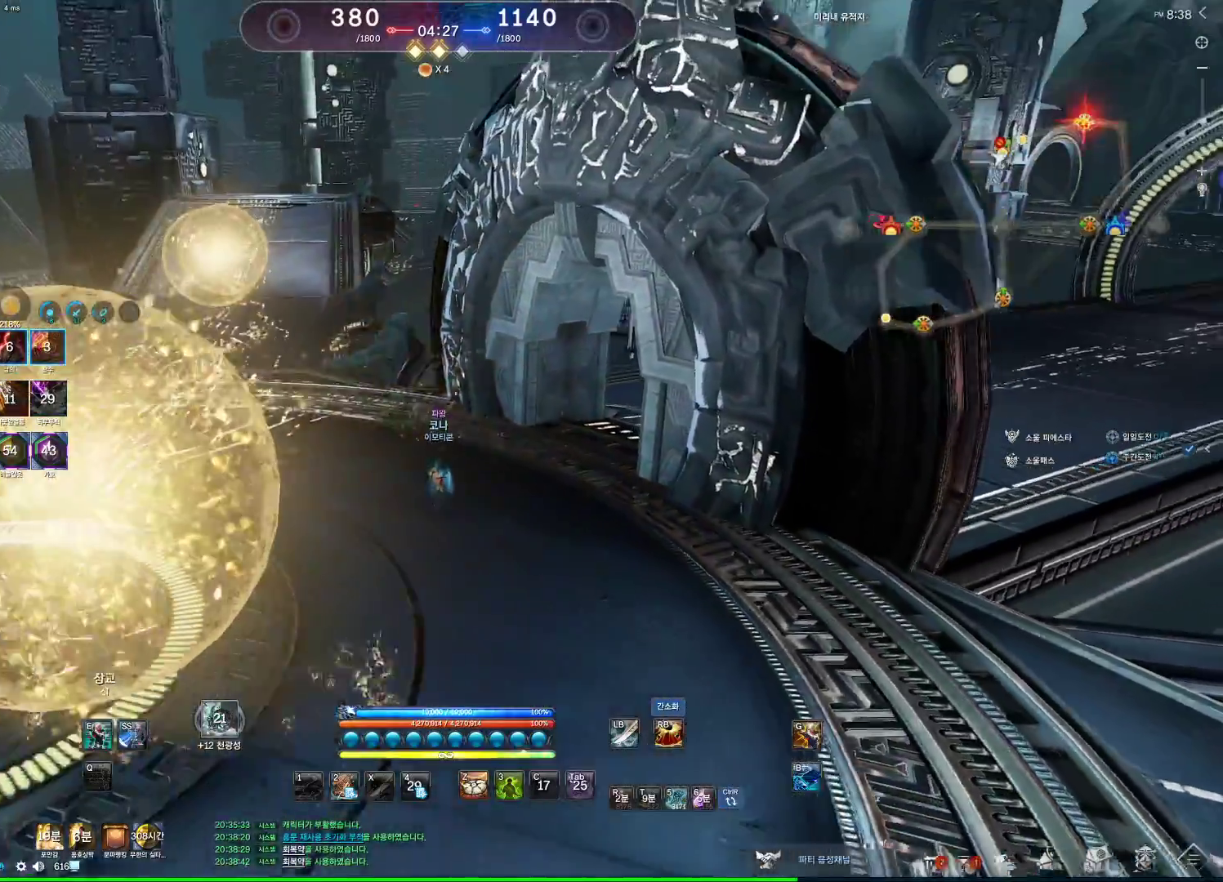
{"keys": ["a", "alt", "w"], "mouse": [], "events": []}
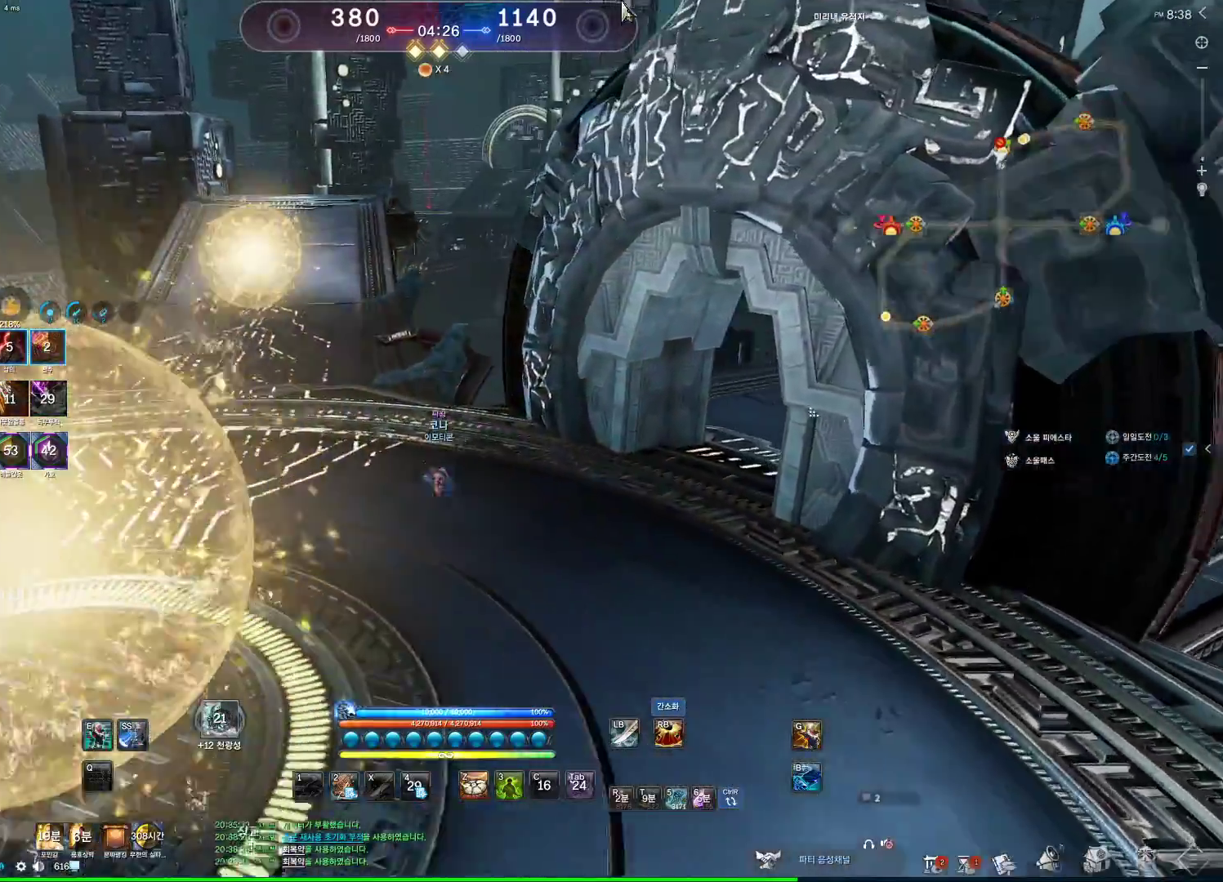
{"keys": ["d", "w"], "mouse": [], "events": [[33, "mouse_left", "down"], [33, "mouse_right", "down"], [133, "a", "up"], [133, "mouse_right", "up"], [167, "d", "down"], [167, "mouse_left", "up"], [300, "alt", "up"]]}
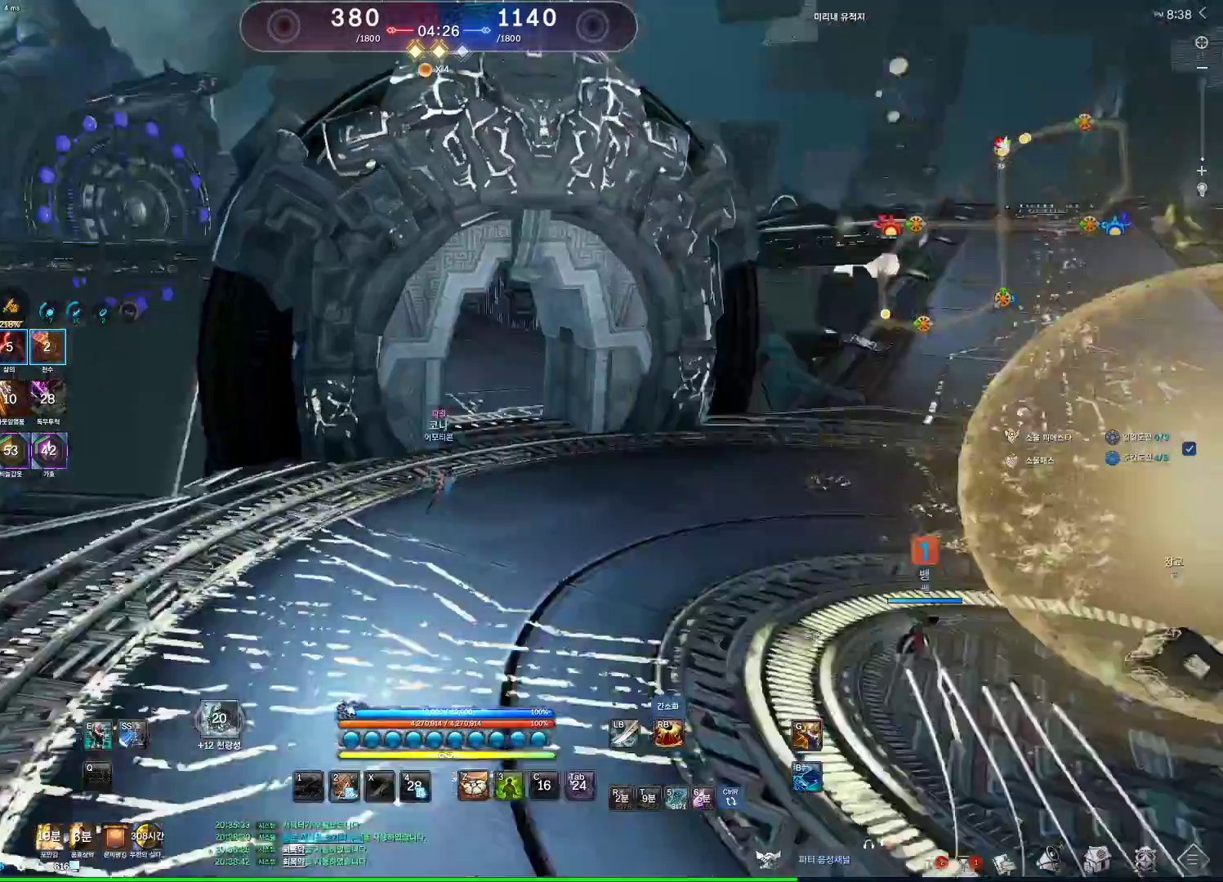
{"keys": ["w"], "mouse": [], "events": [[467, "d", "up"]]}
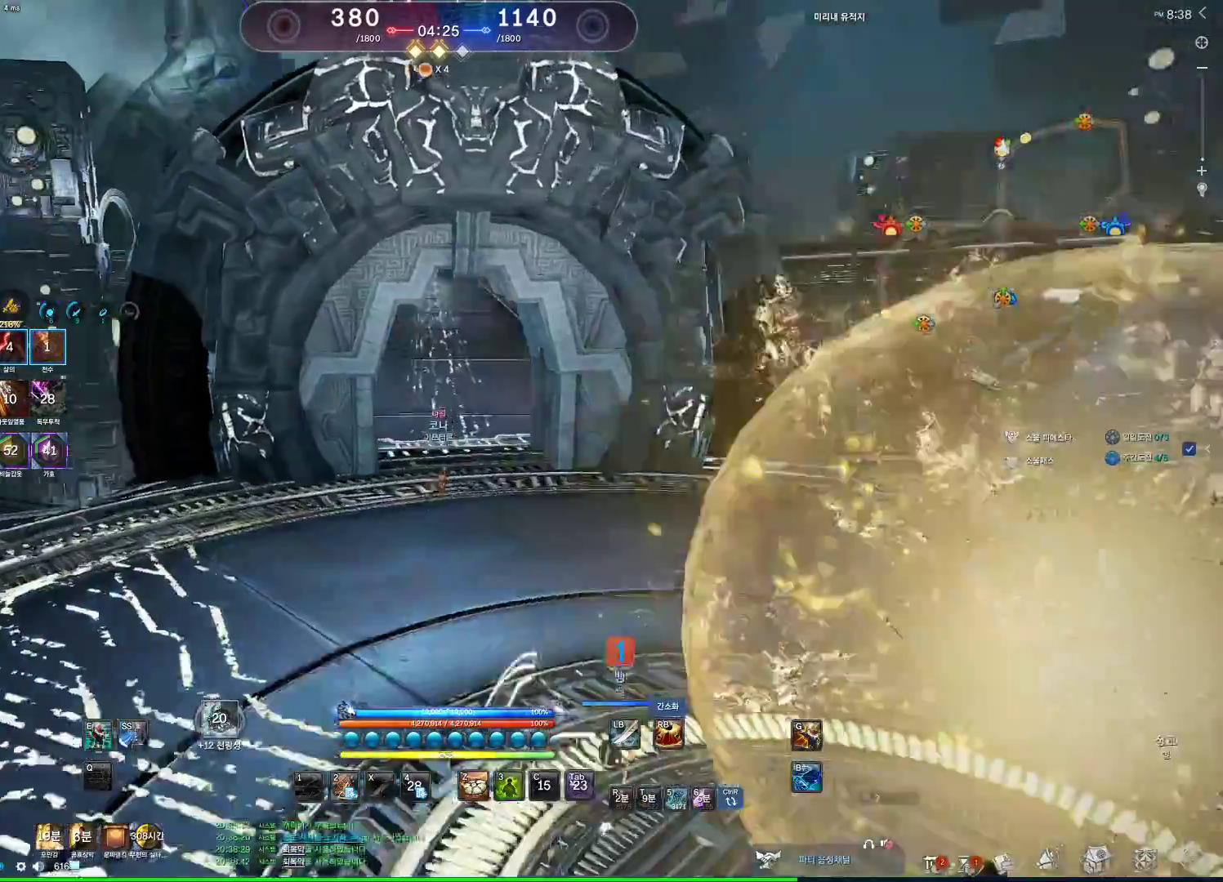
{"keys": ["alt", "d", "w"], "mouse": [], "events": [[200, "alt", "down"], [467, "d", "down"]]}
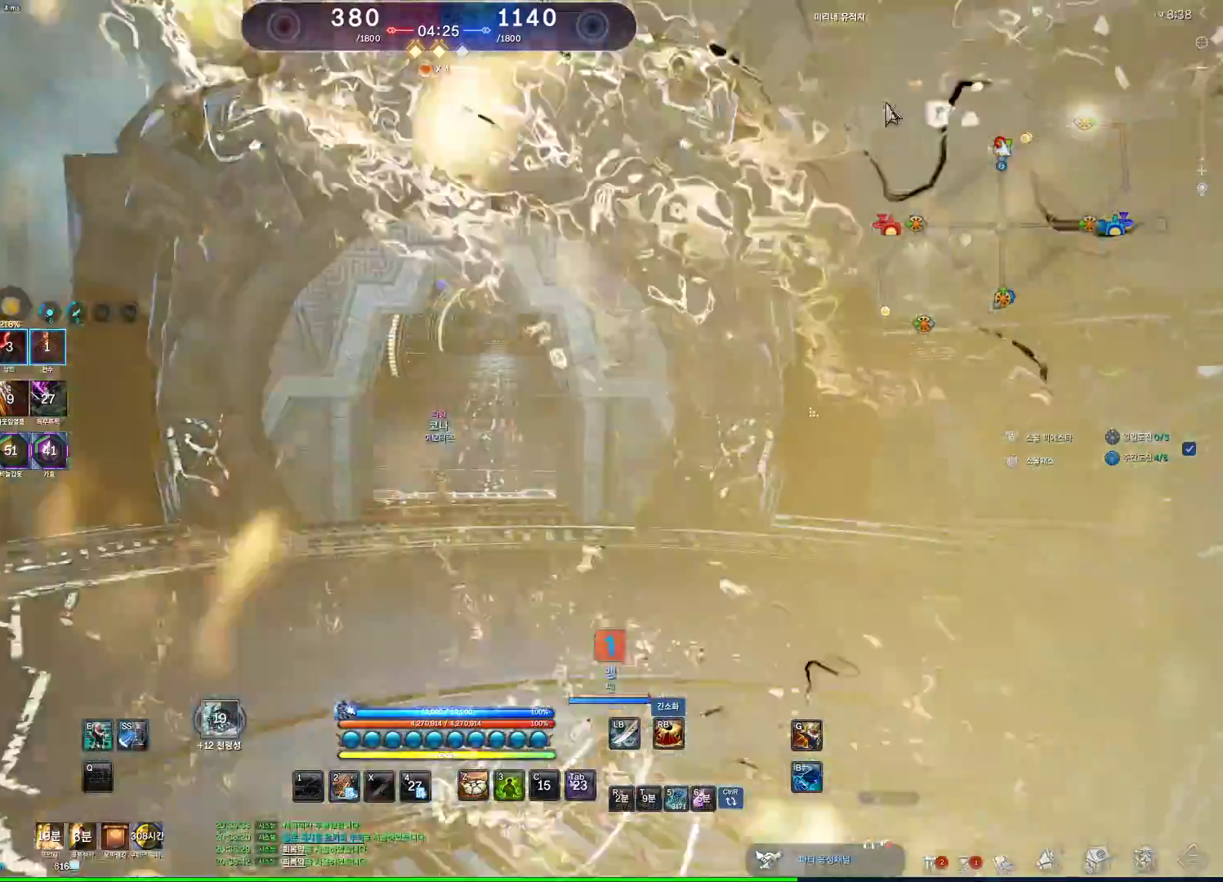
{"keys": ["alt", "d", "w"], "mouse": [], "events": []}
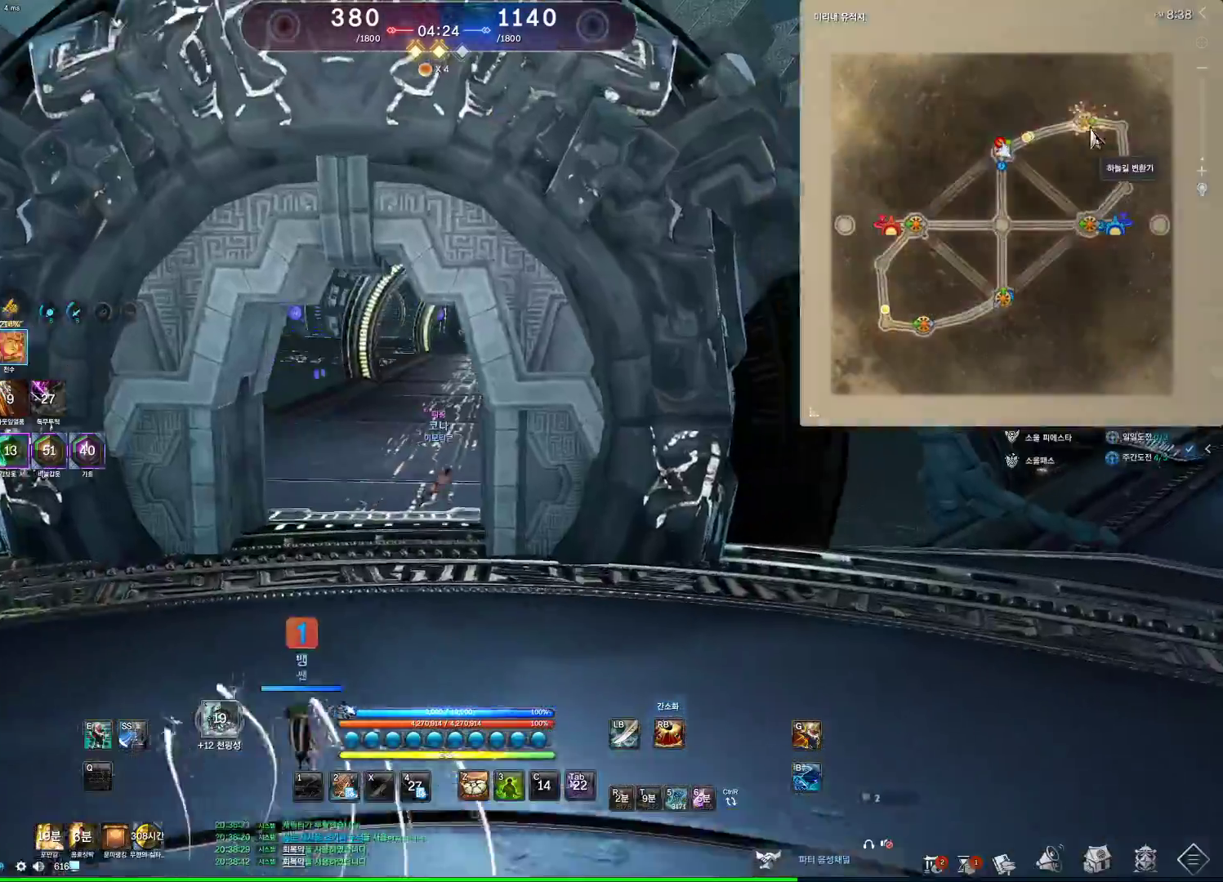
{"keys": ["alt", "w"], "mouse": [], "events": [[100, "d", "up"]]}
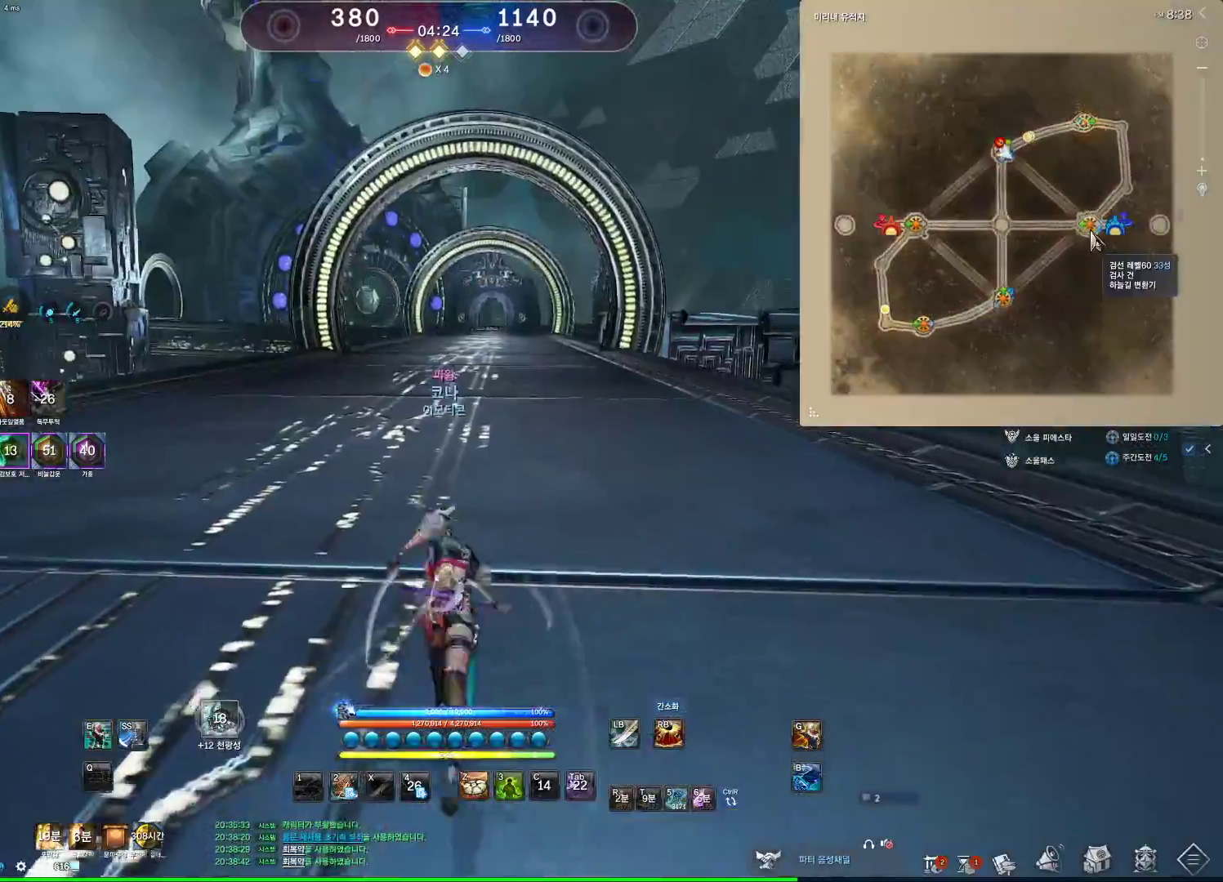
{"keys": ["alt", "w"], "mouse": [], "events": []}
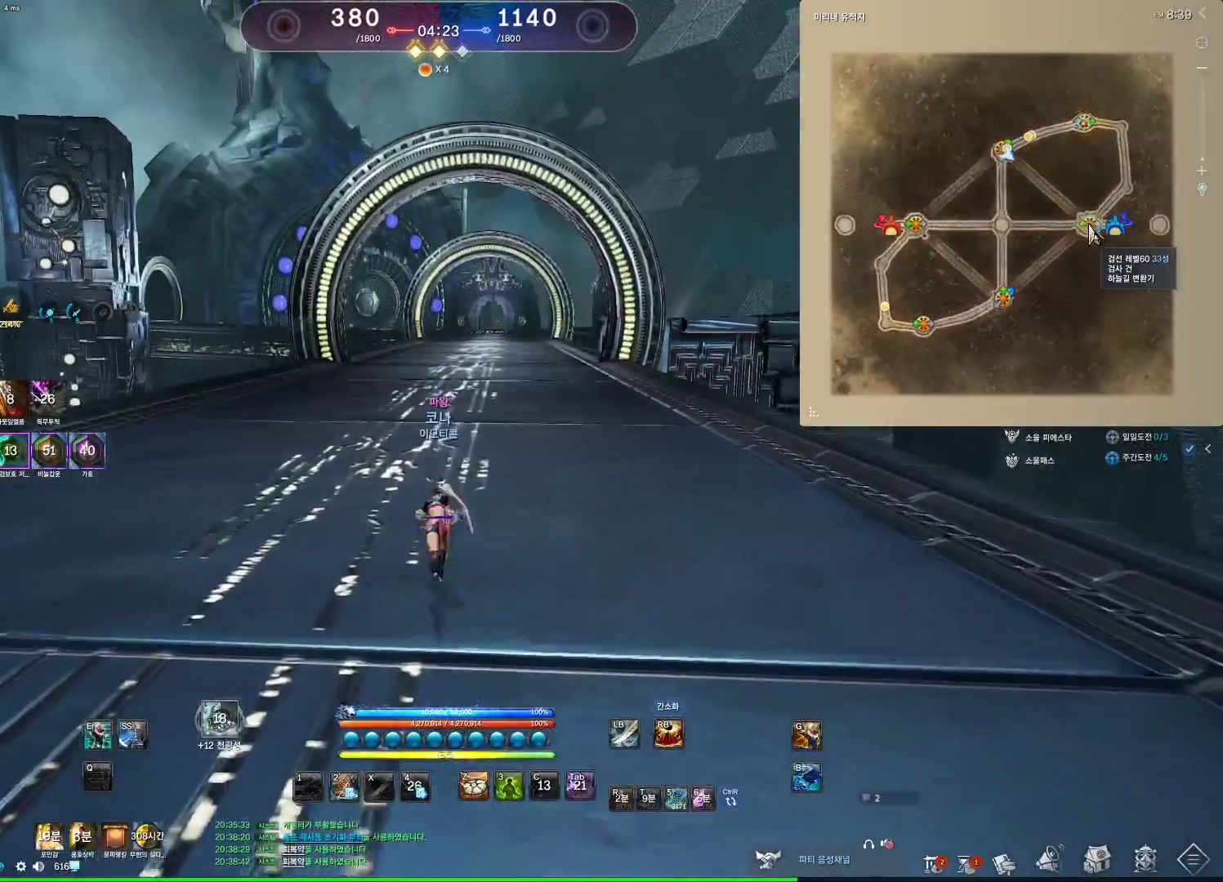
{"keys": ["alt", "w"], "mouse": [], "events": []}
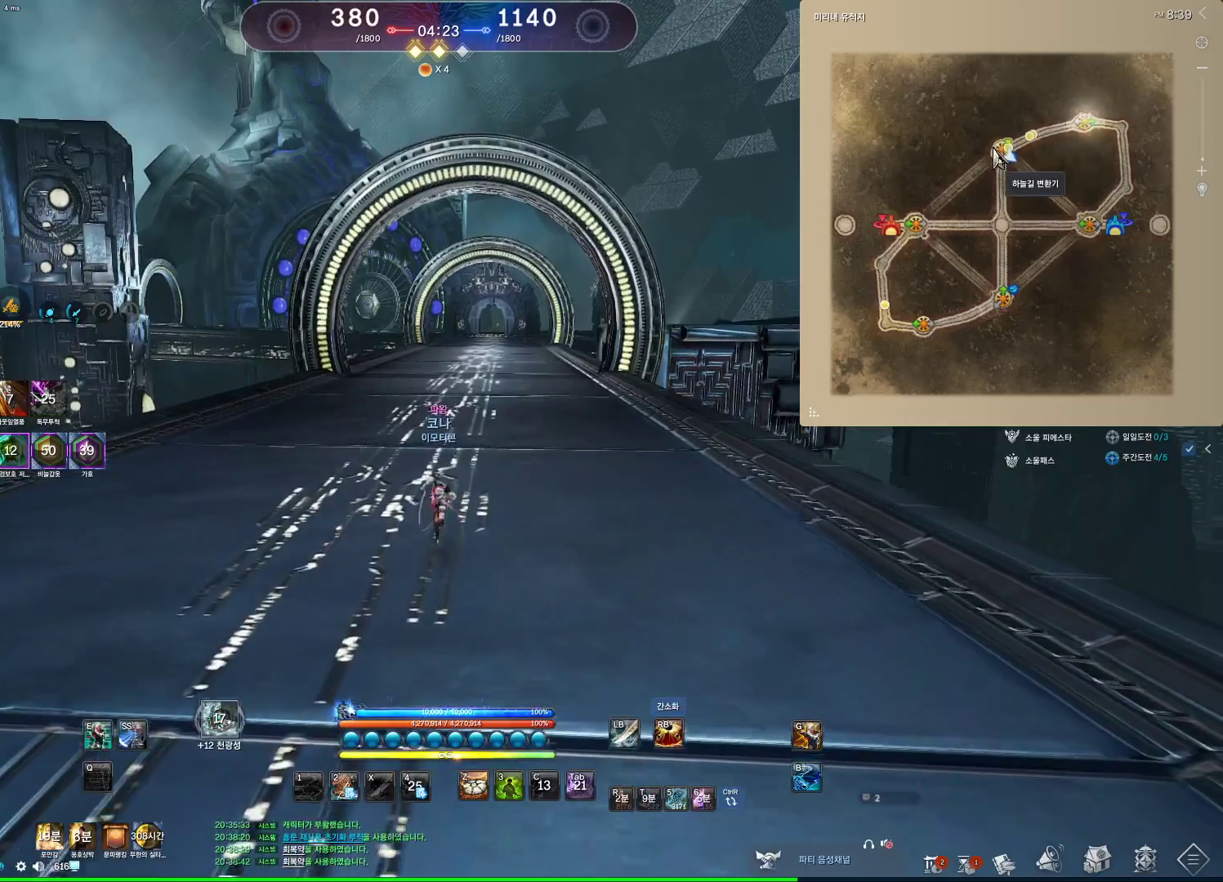
{"keys": ["alt", "w"], "mouse": [], "events": []}
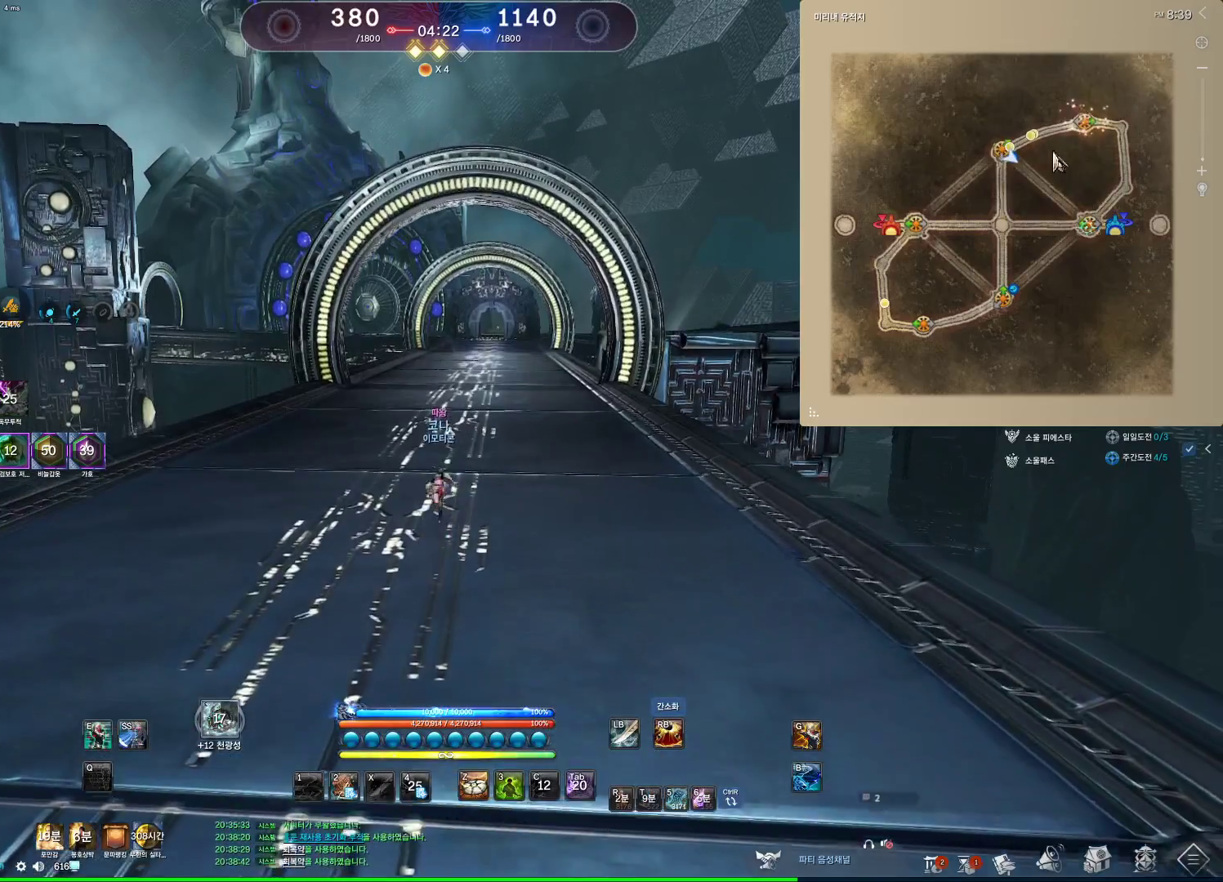
{"keys": ["alt", "w"], "mouse": [], "events": []}
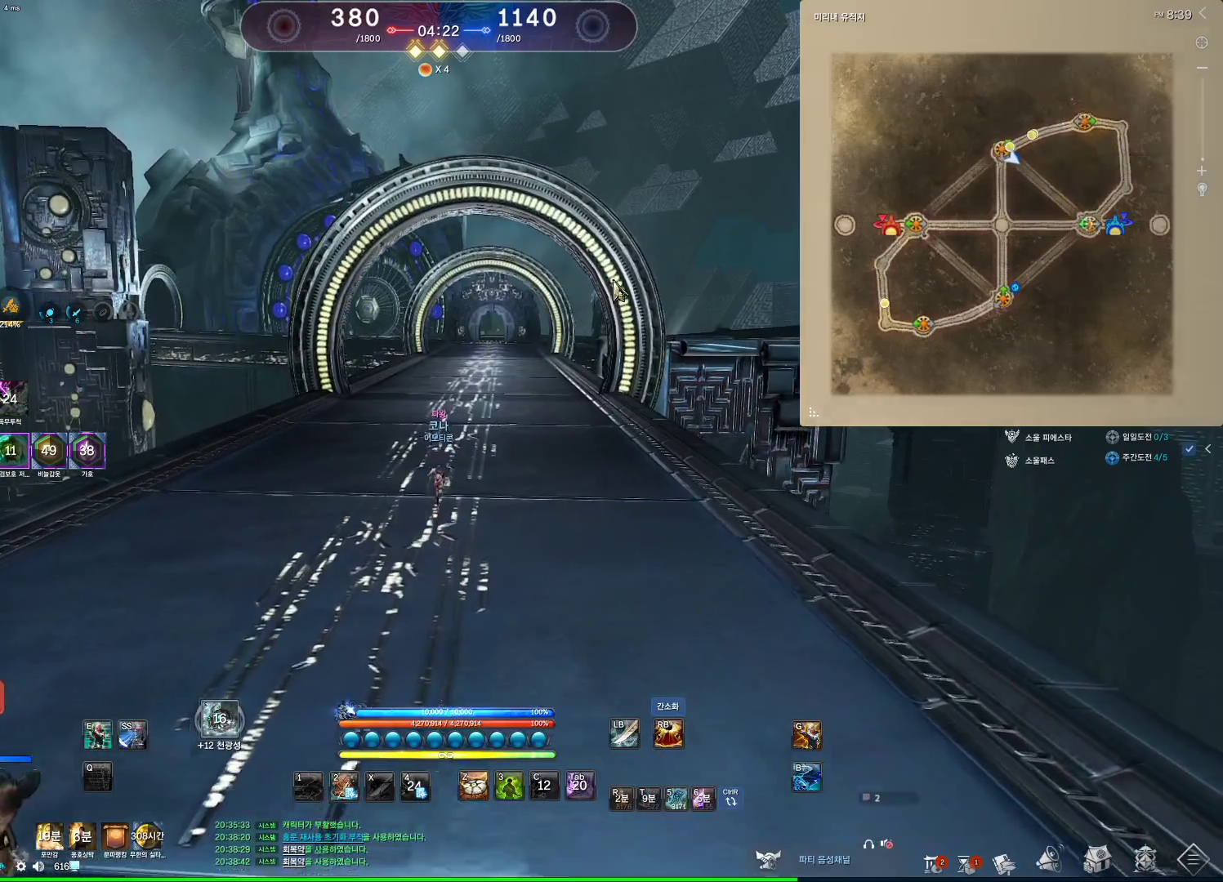
{"keys": ["alt", "w"], "mouse": [], "events": [[167, "mouse_left", "down"], [167, "mouse_right", "down"], [267, "mouse_left", "up"], [333, "mouse_right", "up"], [367, "mouse_left", "down"], [367, "mouse_right", "down"], [467, "mouse_left", "up"], [467, "mouse_right", "up"]]}
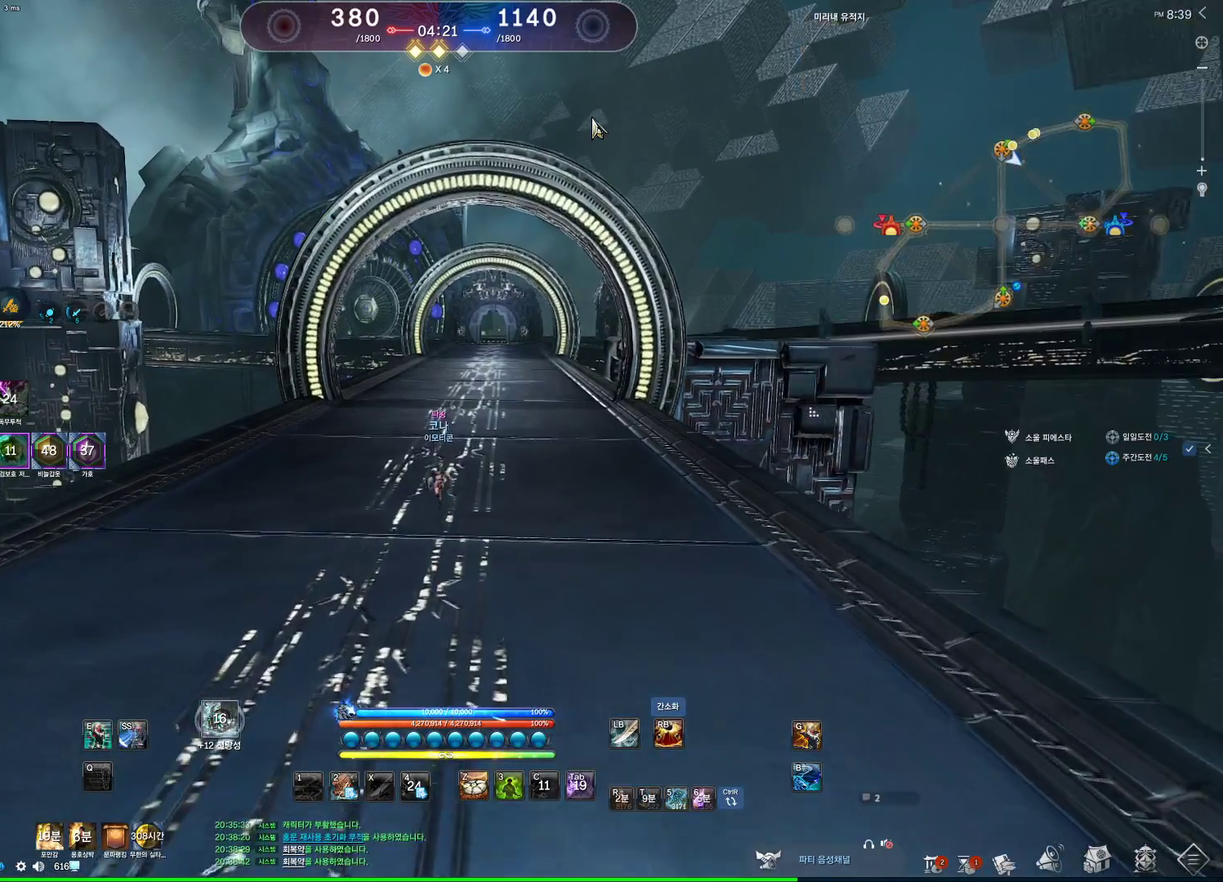
{"keys": ["w"], "mouse": [], "events": [[433, "alt", "up"]]}
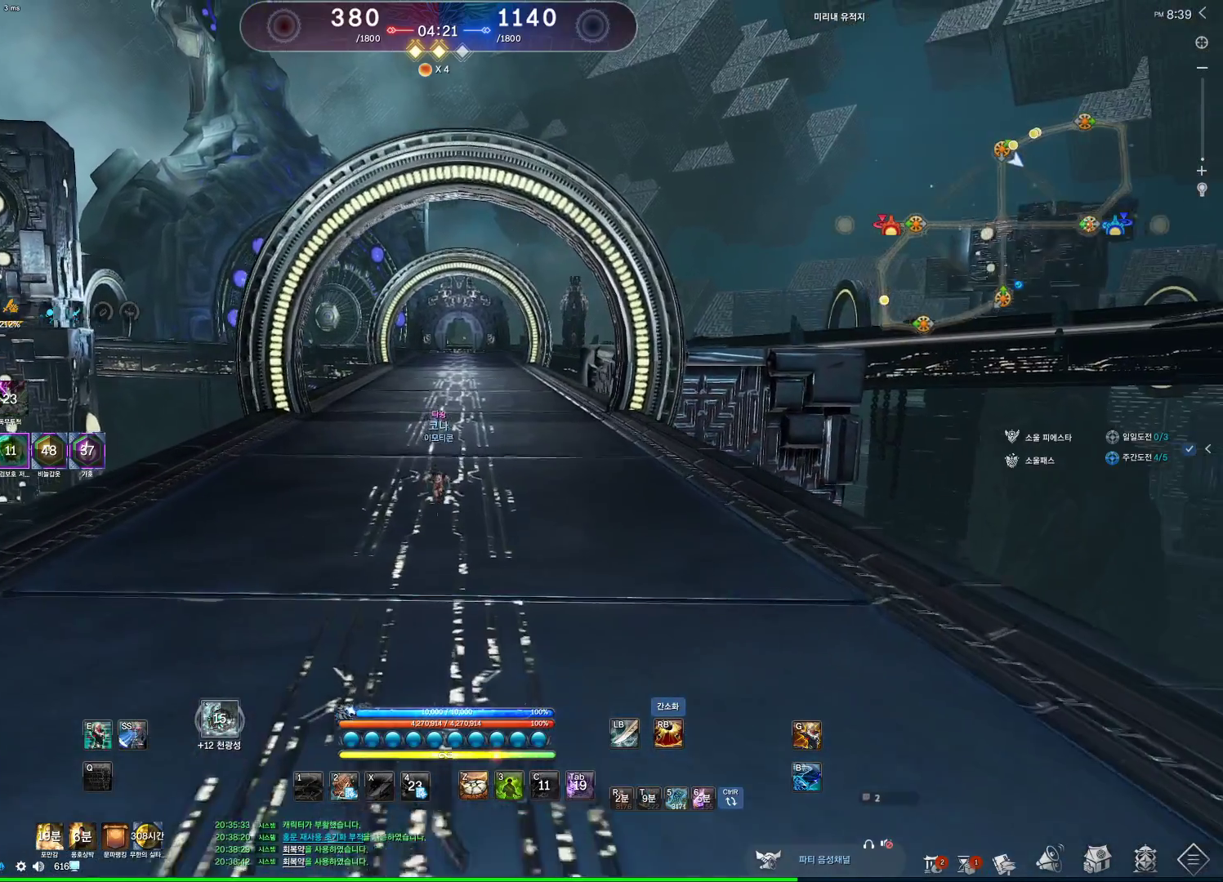
{"keys": ["alt", "w"], "mouse": [], "events": [[500, "alt", "down"]]}